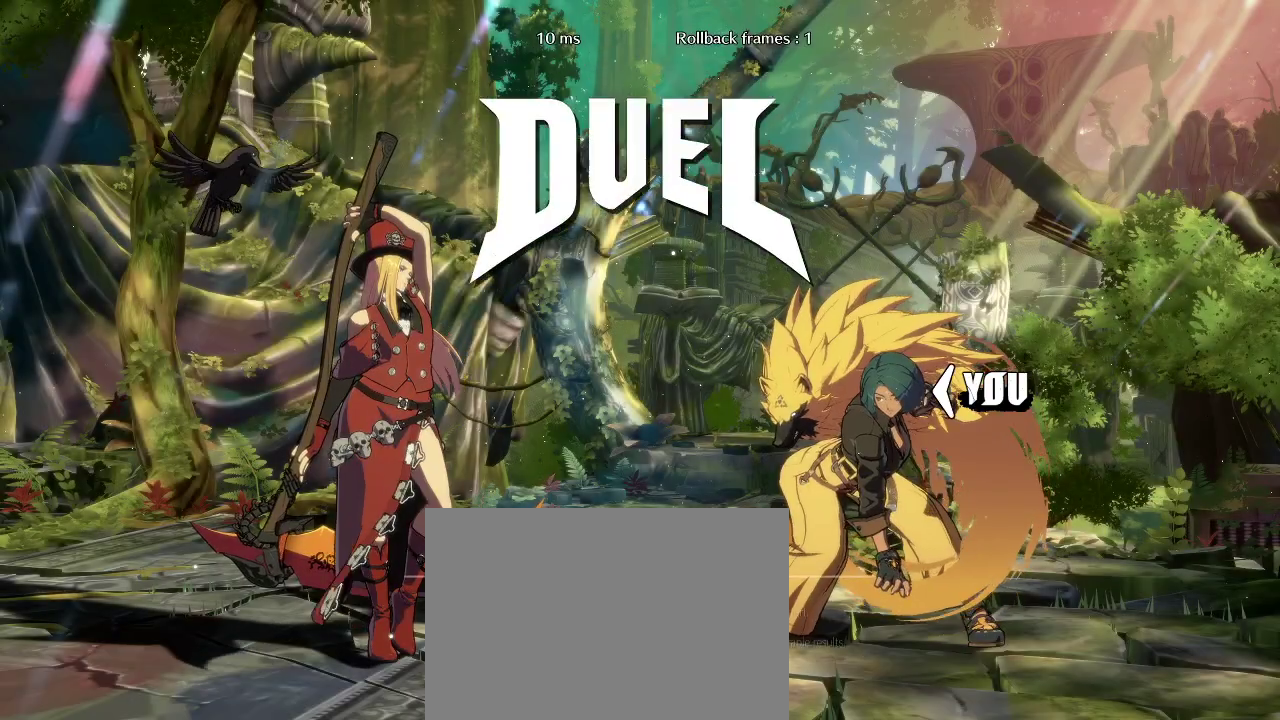
Gameplay with a controller (arcade stick); each line is a JSON object with the inputs held at the frame after it. "events" lists button and stick changes between this image and that frame as [ms after this image, input, new state], when the widget could be followed in between. Not read: L3 R3.
{"buttons": [], "left_stick": "center", "events": [[283, "left_stick", "right"], [467, "left_stick", "center"]]}
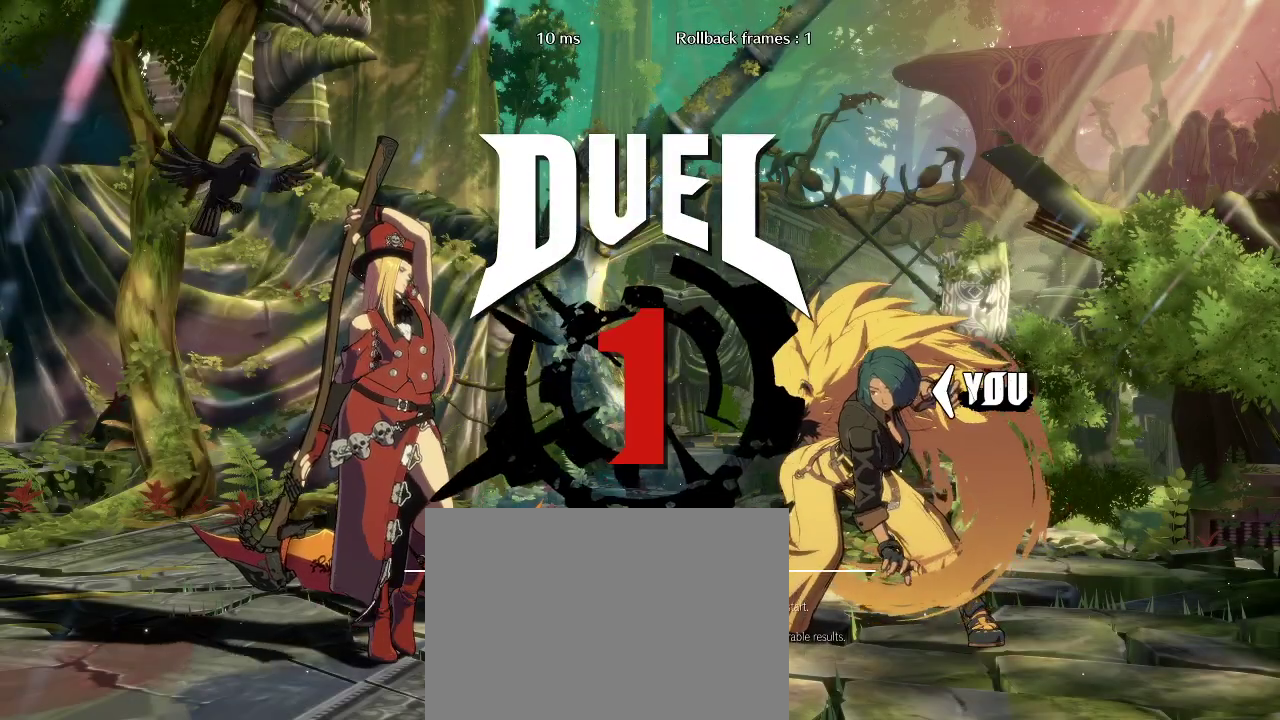
{"buttons": [], "left_stick": "center", "events": []}
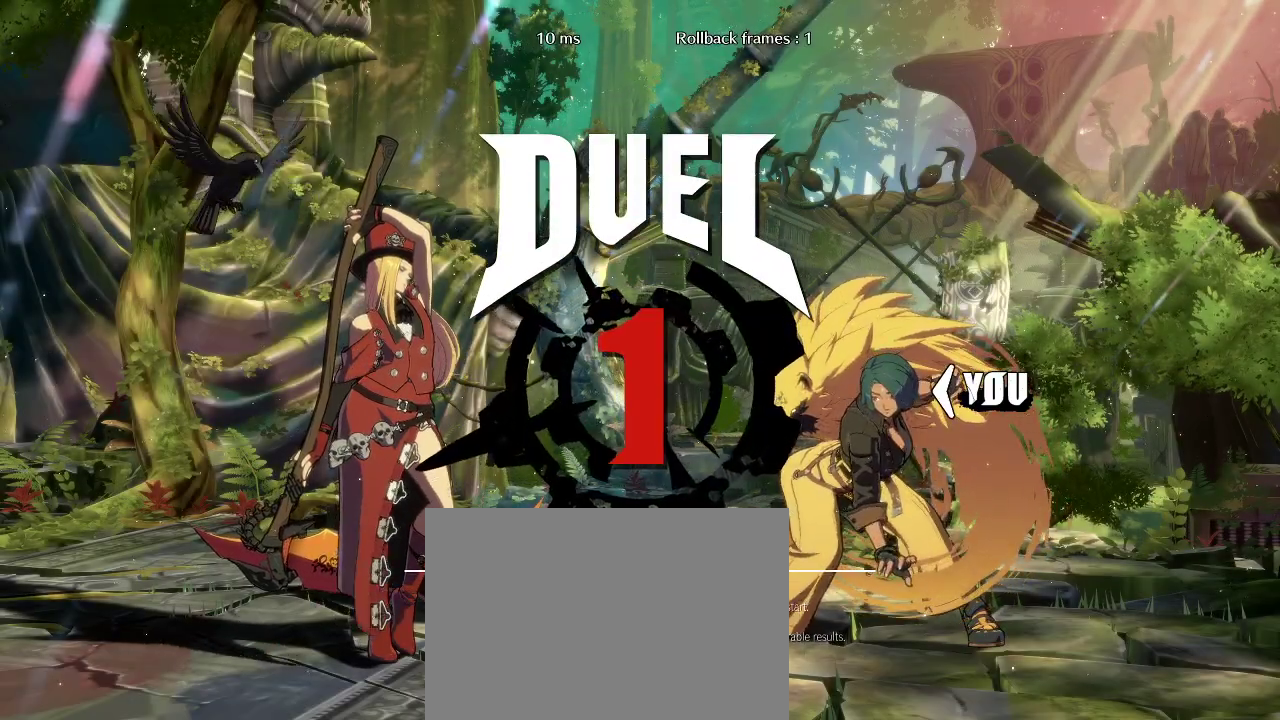
{"buttons": [], "left_stick": "center", "events": []}
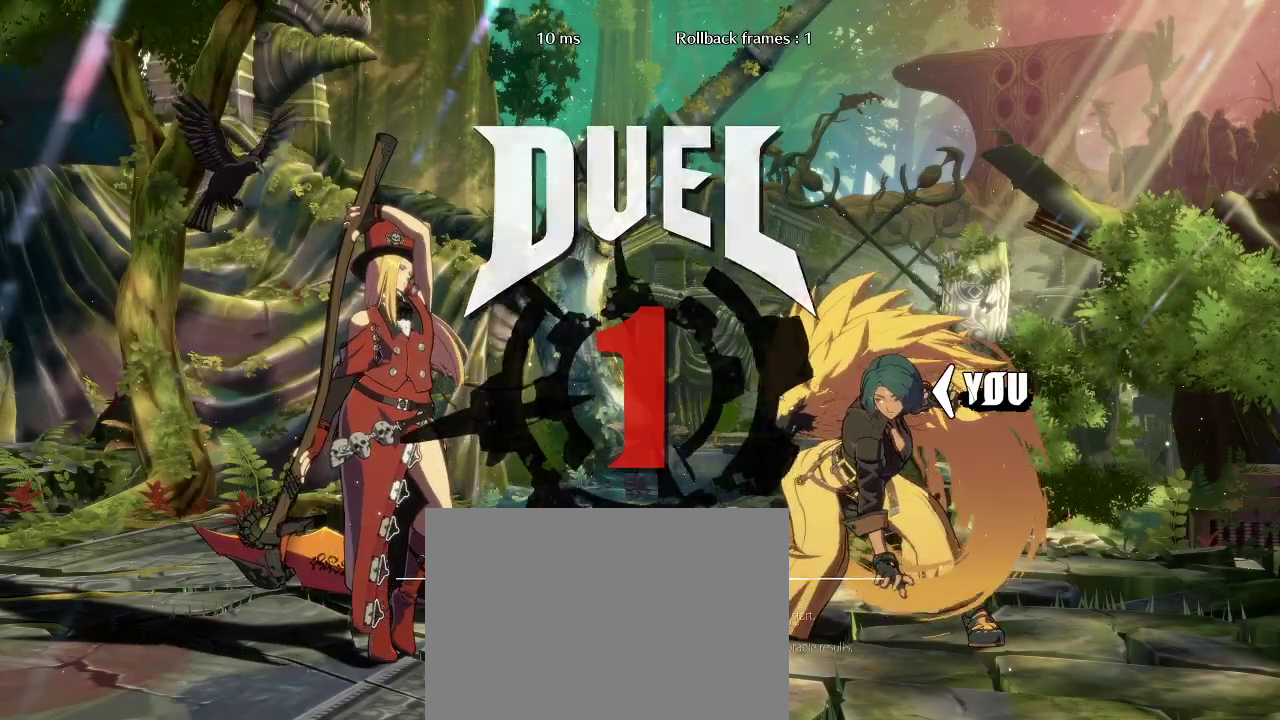
{"buttons": [], "left_stick": "center", "events": []}
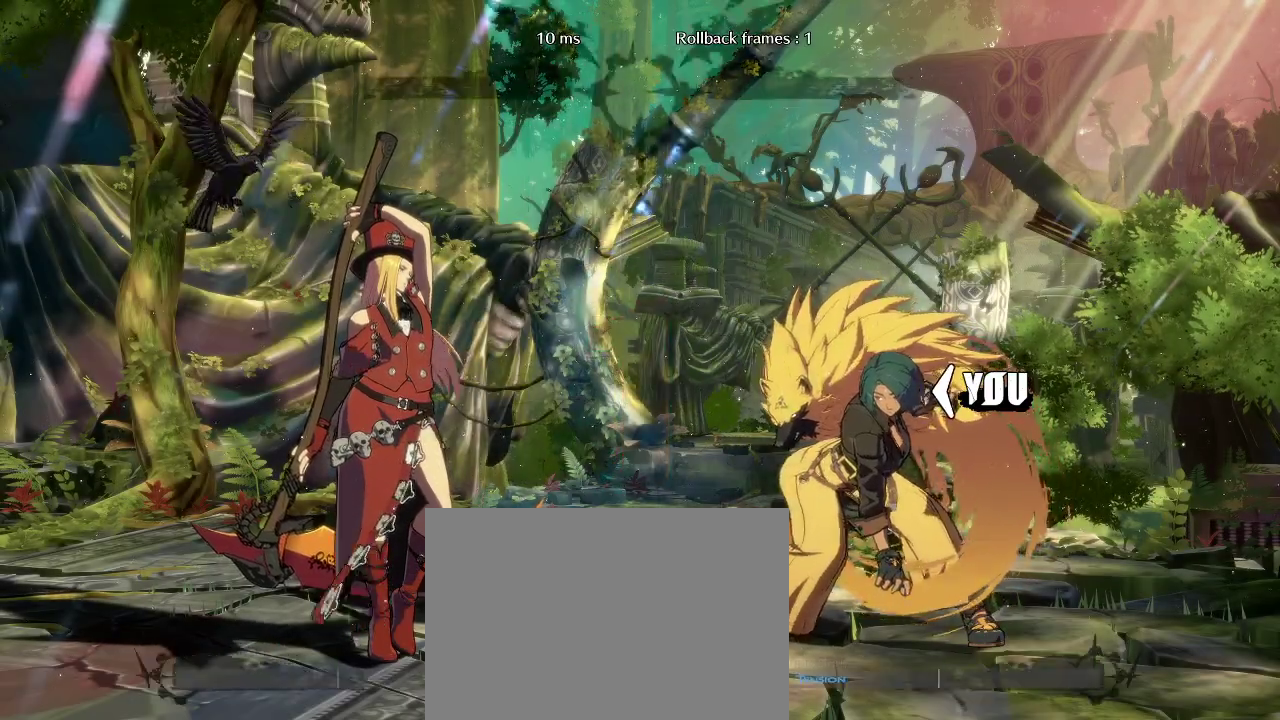
{"buttons": [], "left_stick": "center", "events": []}
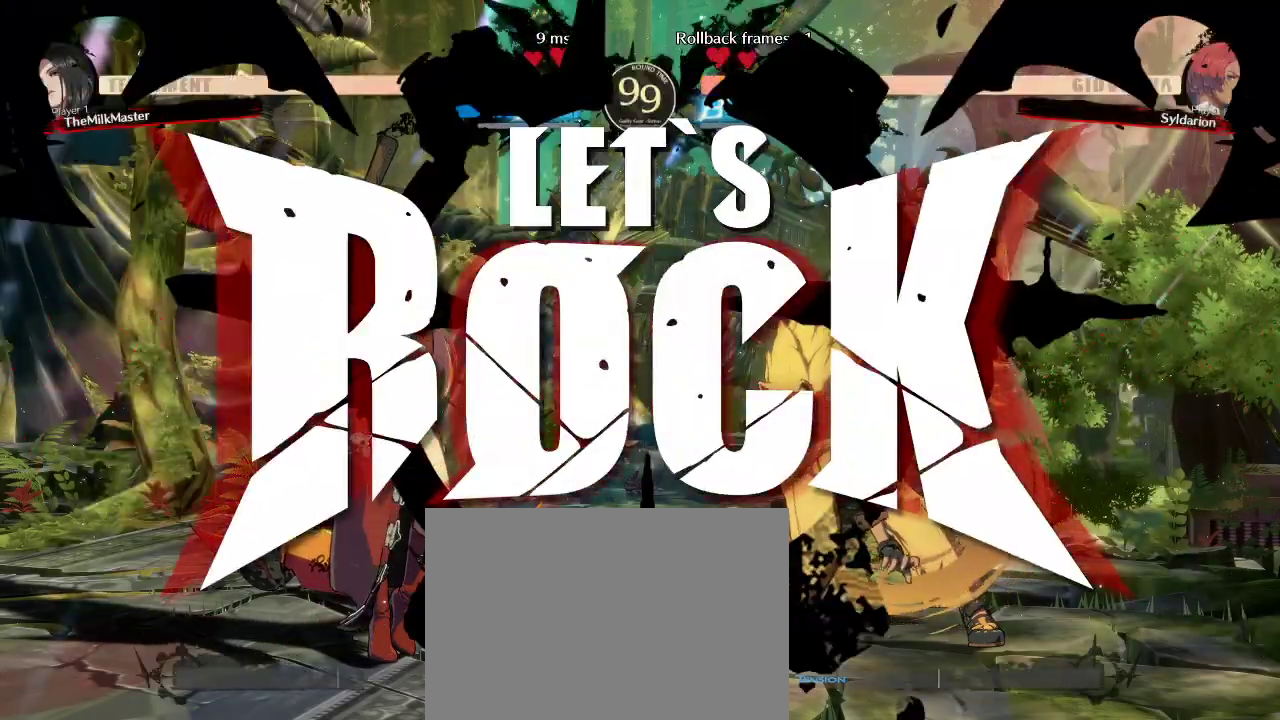
{"buttons": [], "left_stick": "center", "events": []}
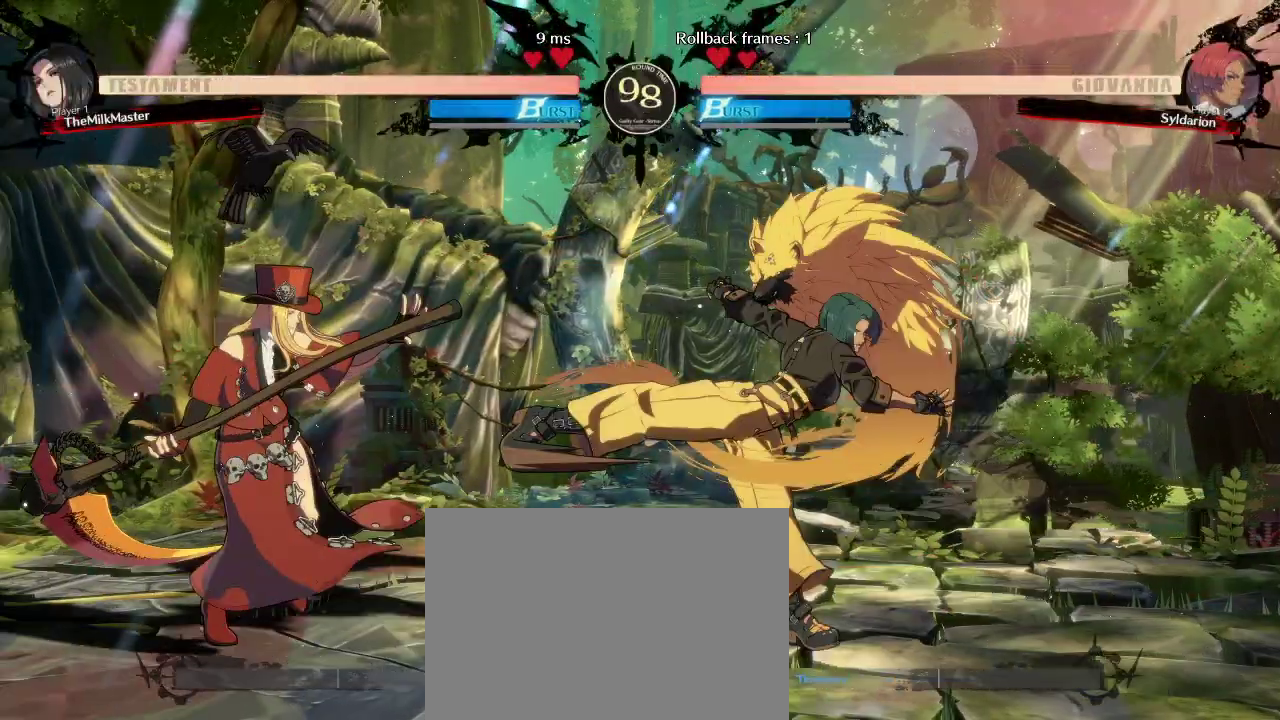
{"buttons": [], "left_stick": "down-right", "events": [[233, "left_stick", "down"], [283, "left_stick", "down-right"]]}
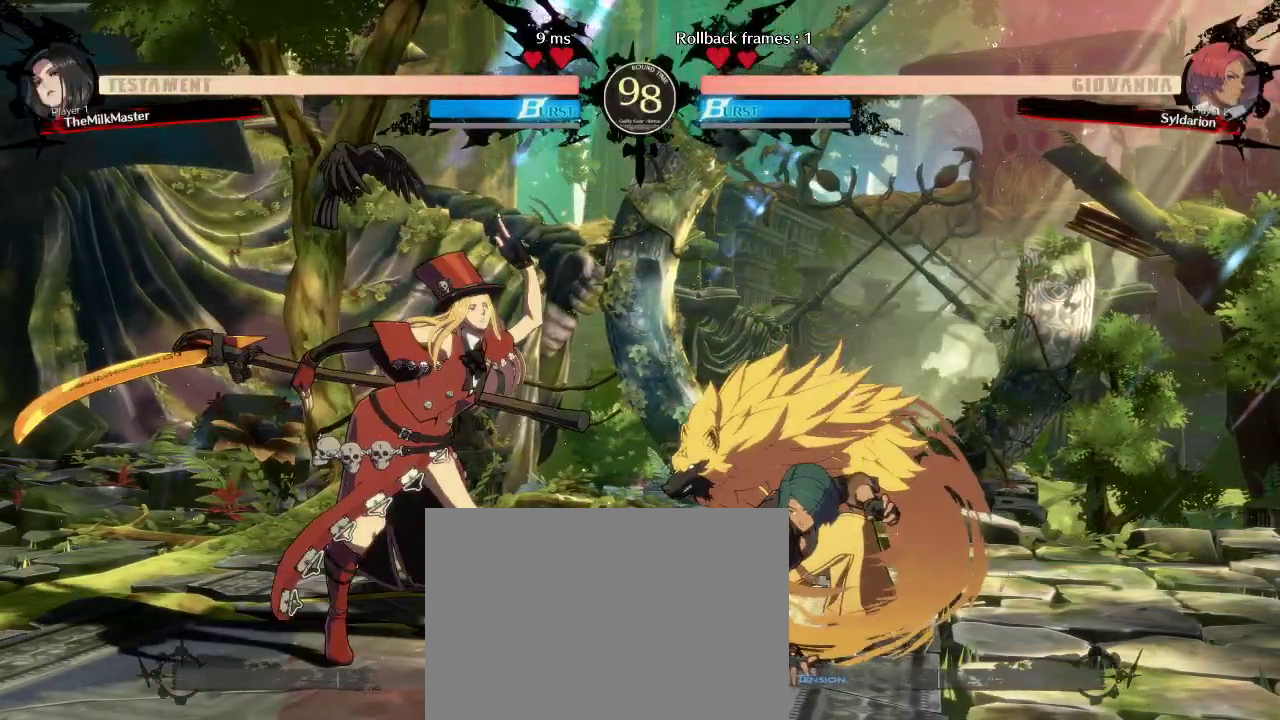
{"buttons": [], "left_stick": "down", "events": [[450, "left_stick", "down"]]}
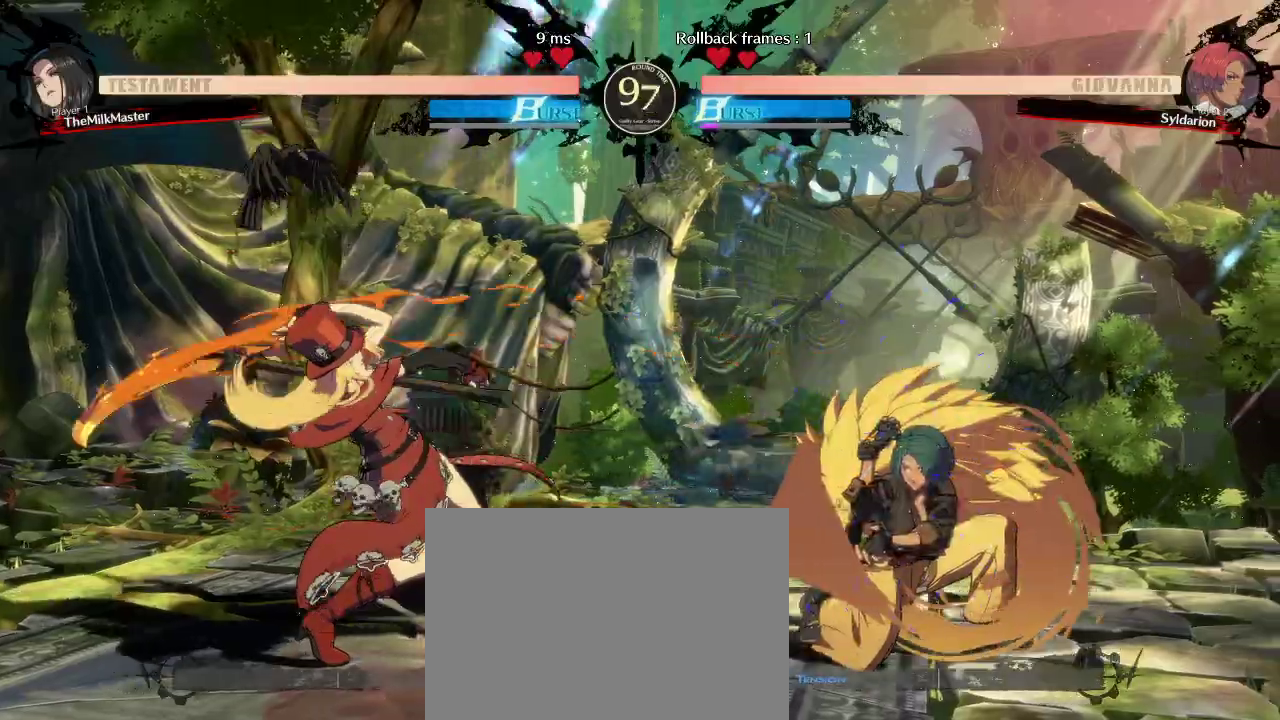
{"buttons": [], "left_stick": "down", "events": [[350, "left_stick", "center"], [417, "left_stick", "down"]]}
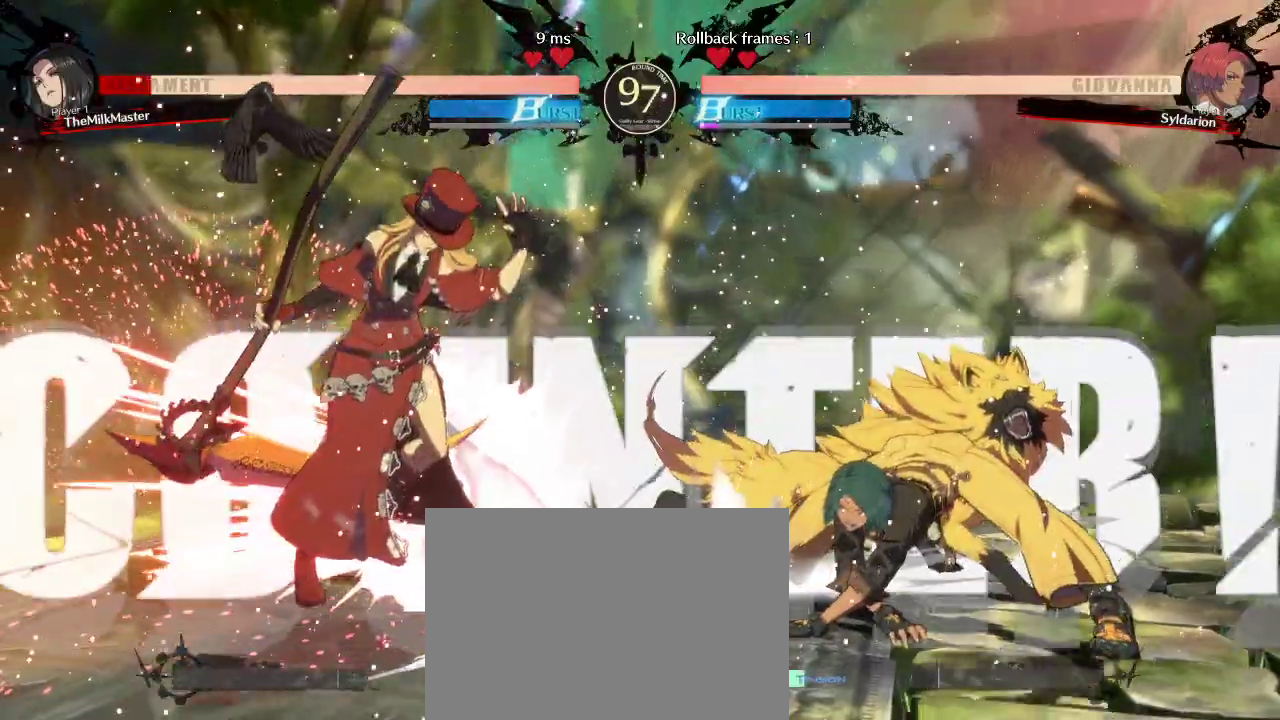
{"buttons": [], "left_stick": "right", "events": [[33, "left_stick", "down-right"], [133, "left_stick", "right"]]}
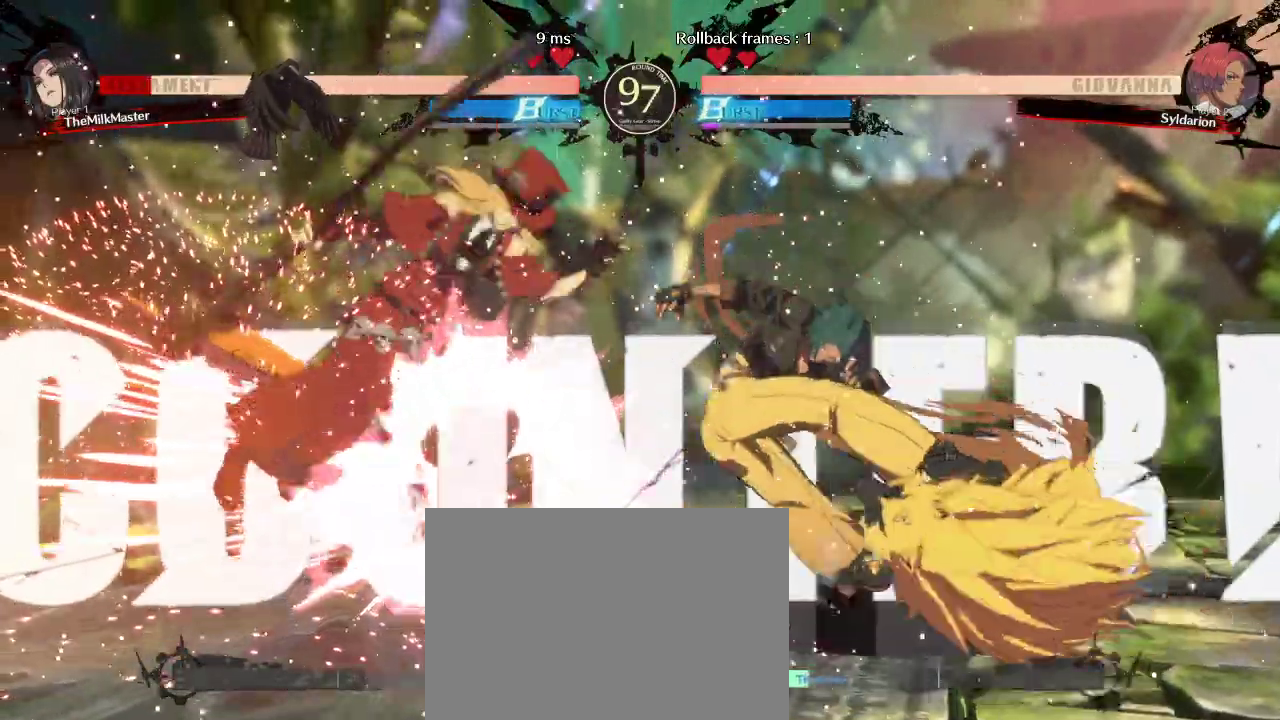
{"buttons": [], "left_stick": "center", "events": [[300, "left_stick", "center"]]}
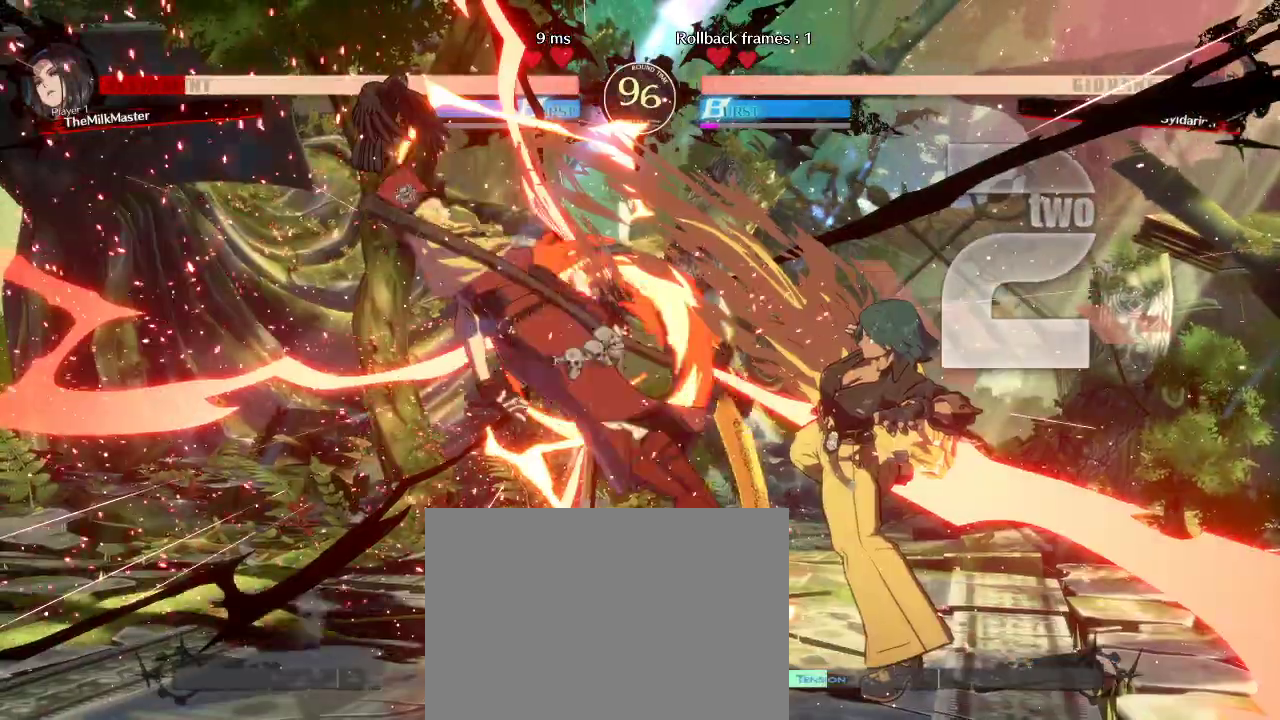
{"buttons": [], "left_stick": "left", "events": [[283, "left_stick", "right"], [433, "left_stick", "left"]]}
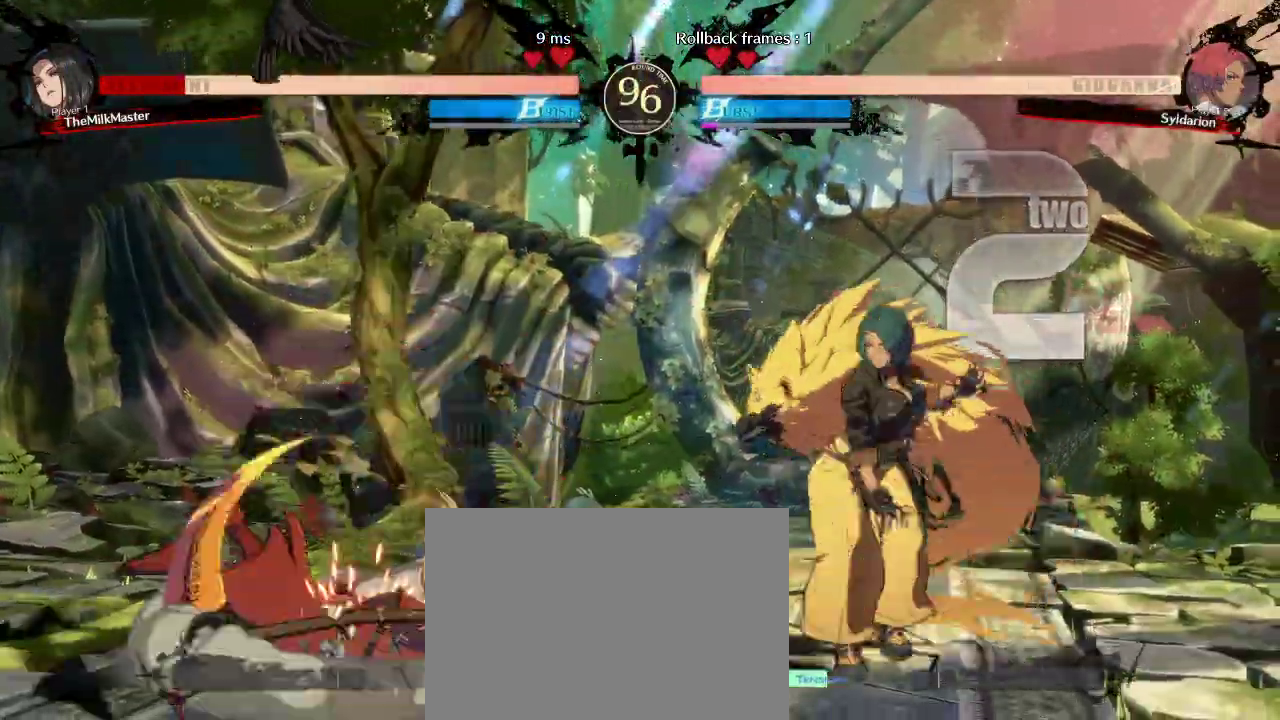
{"buttons": [], "left_stick": "left", "events": [[200, "left_stick", "right"], [317, "left_stick", "center"], [383, "left_stick", "left"]]}
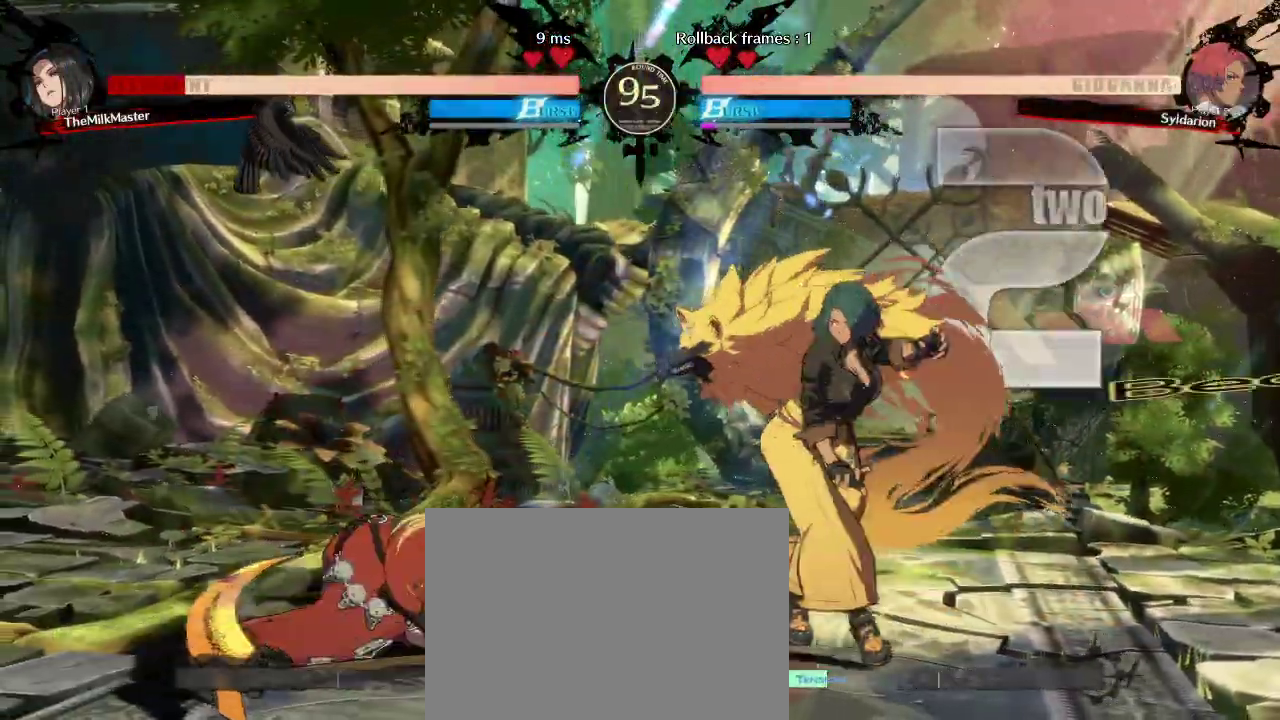
{"buttons": [], "left_stick": "left", "events": []}
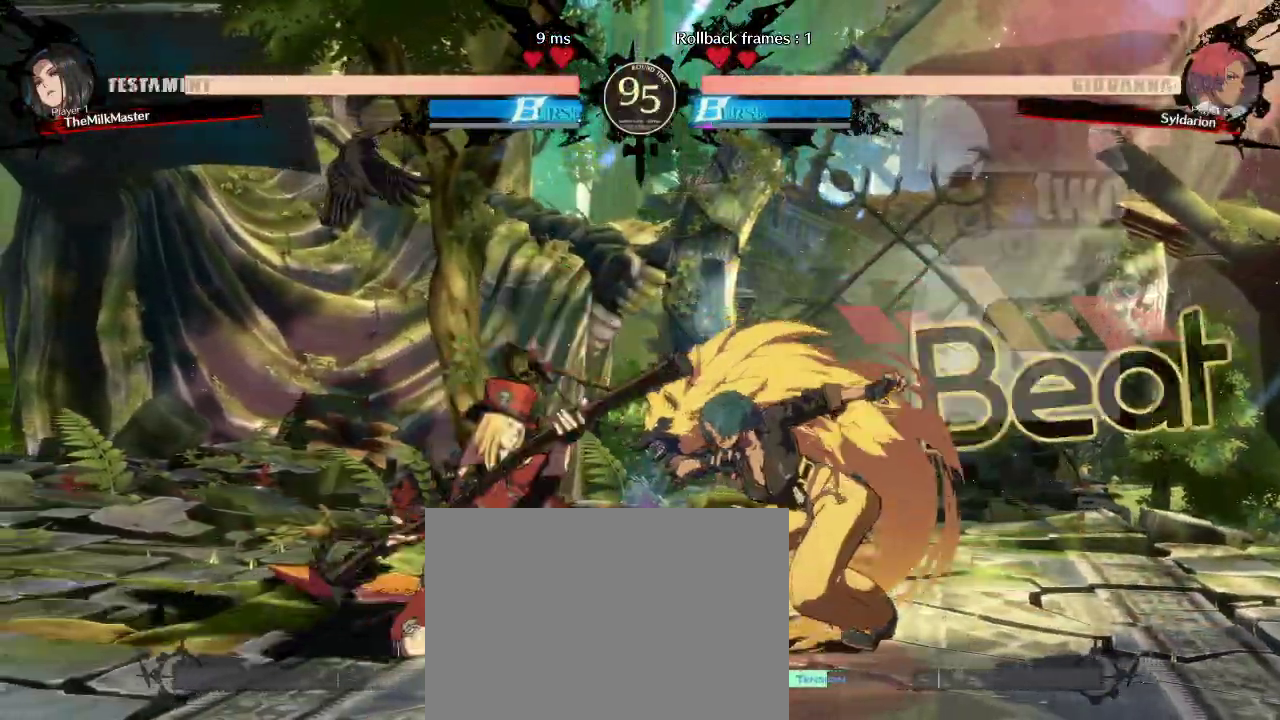
{"buttons": [], "left_stick": "down-right", "events": [[483, "left_stick", "down-right"]]}
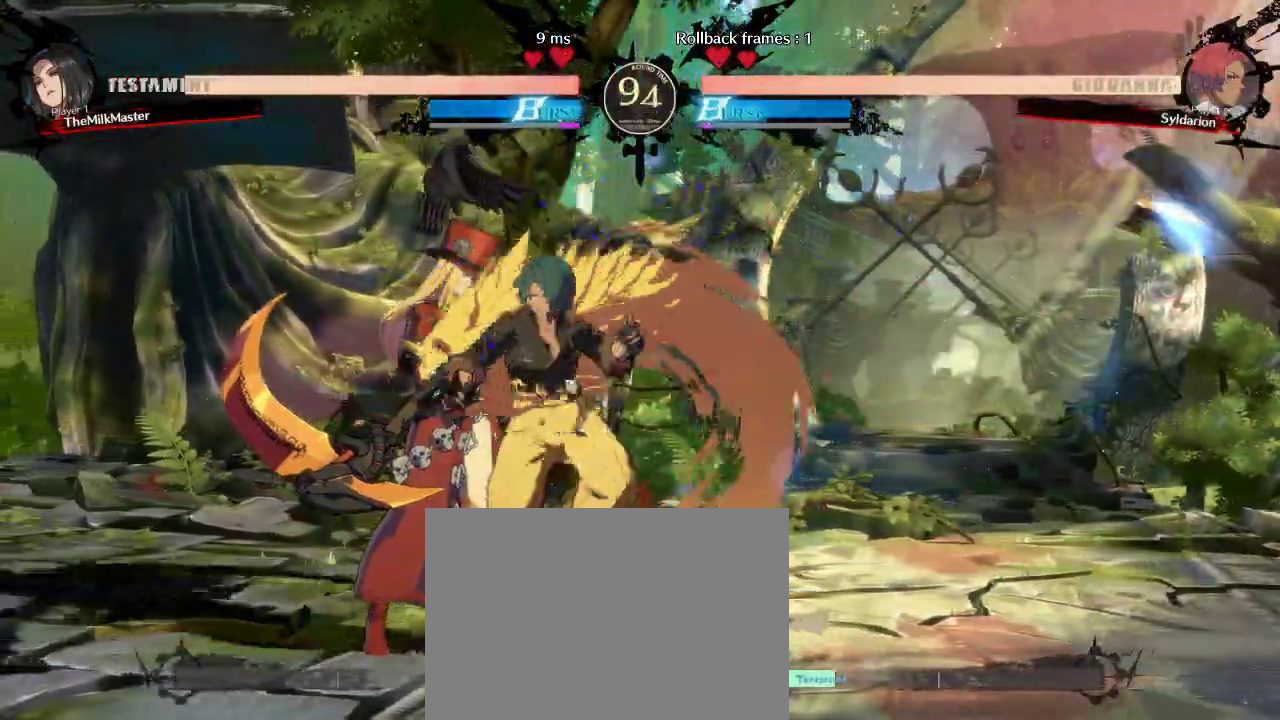
{"buttons": [], "left_stick": "down-right", "events": []}
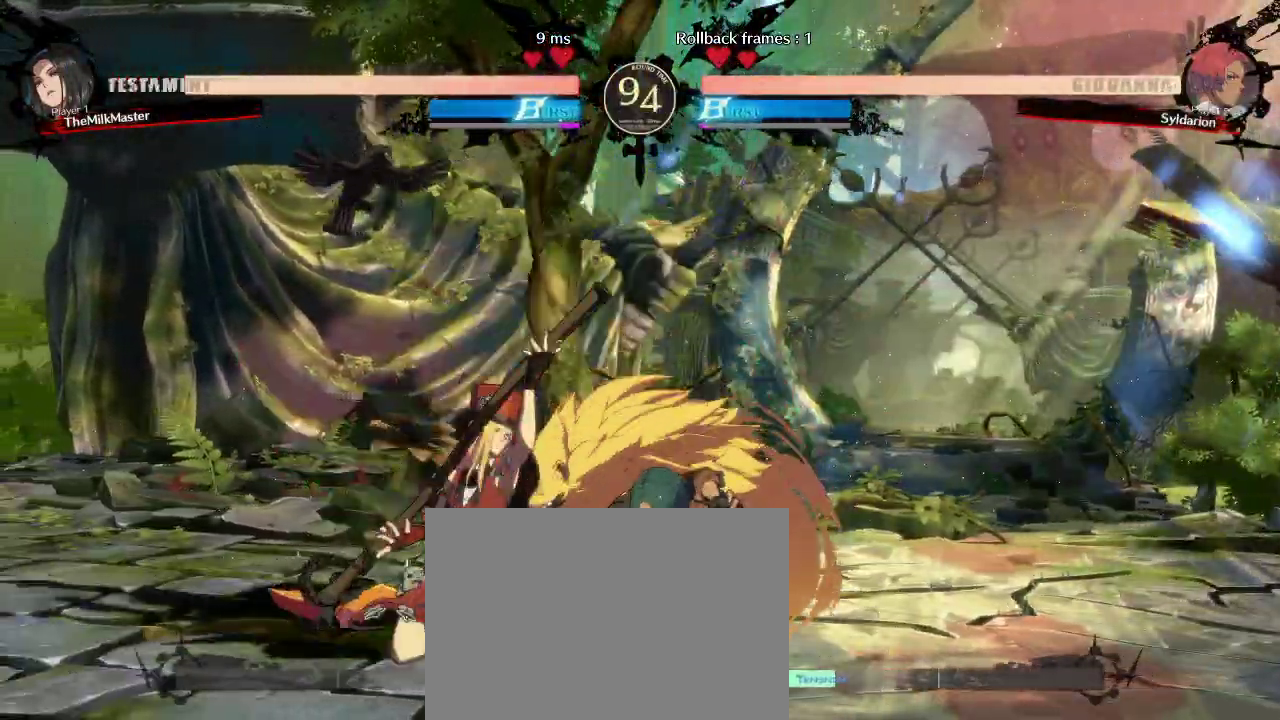
{"buttons": [], "left_stick": "center", "events": [[67, "left_stick", "right"], [417, "left_stick", "center"]]}
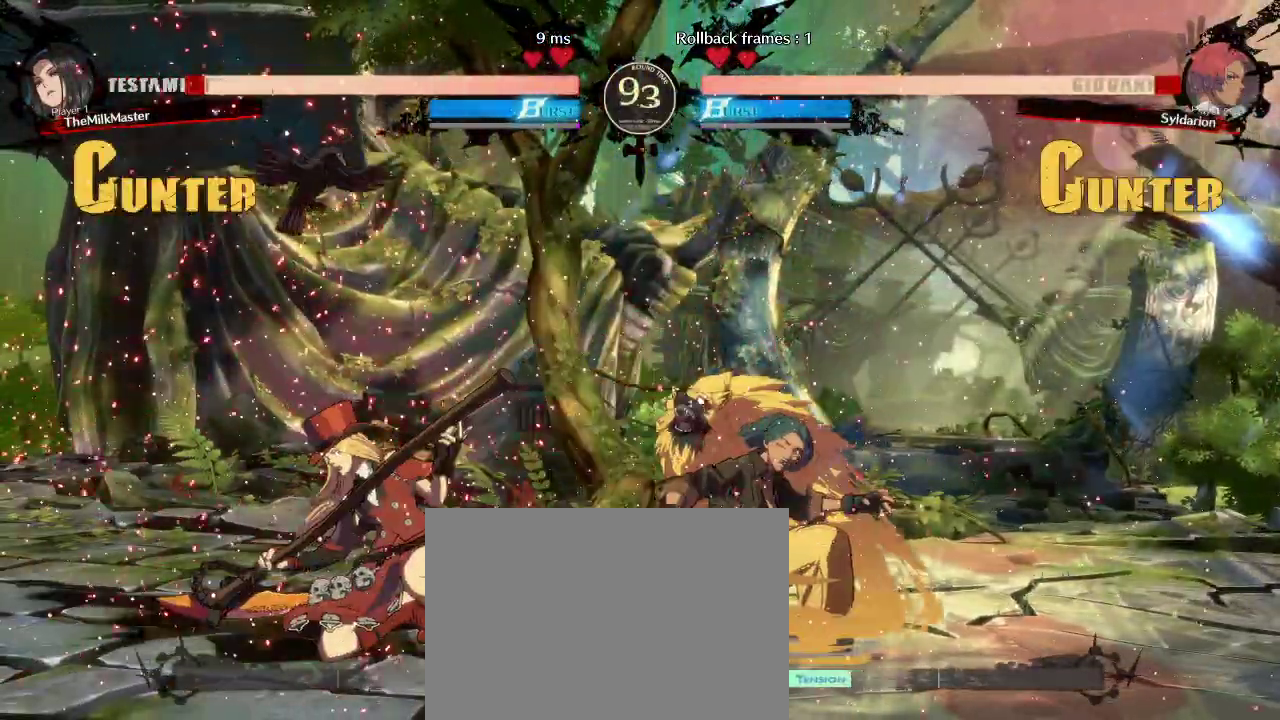
{"buttons": [], "left_stick": "right", "events": [[33, "left_stick", "down"], [183, "left_stick", "right"]]}
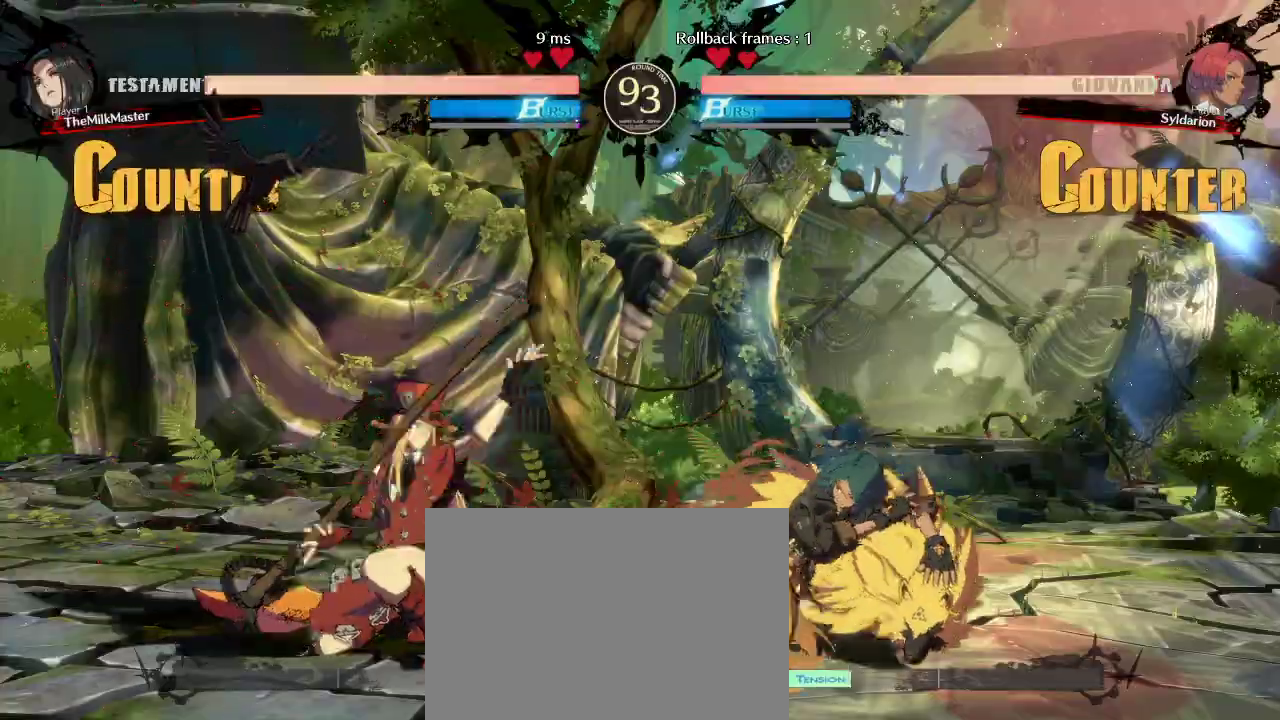
{"buttons": [], "left_stick": "right", "events": []}
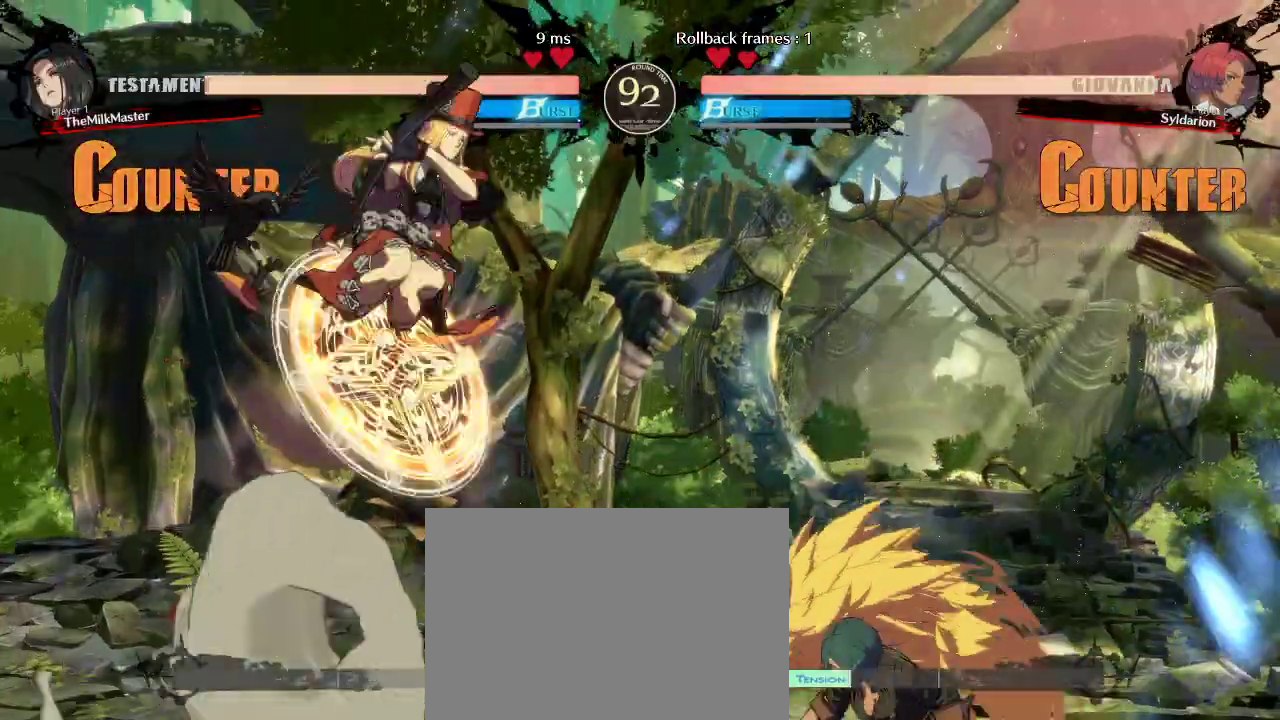
{"buttons": [], "left_stick": "right", "events": []}
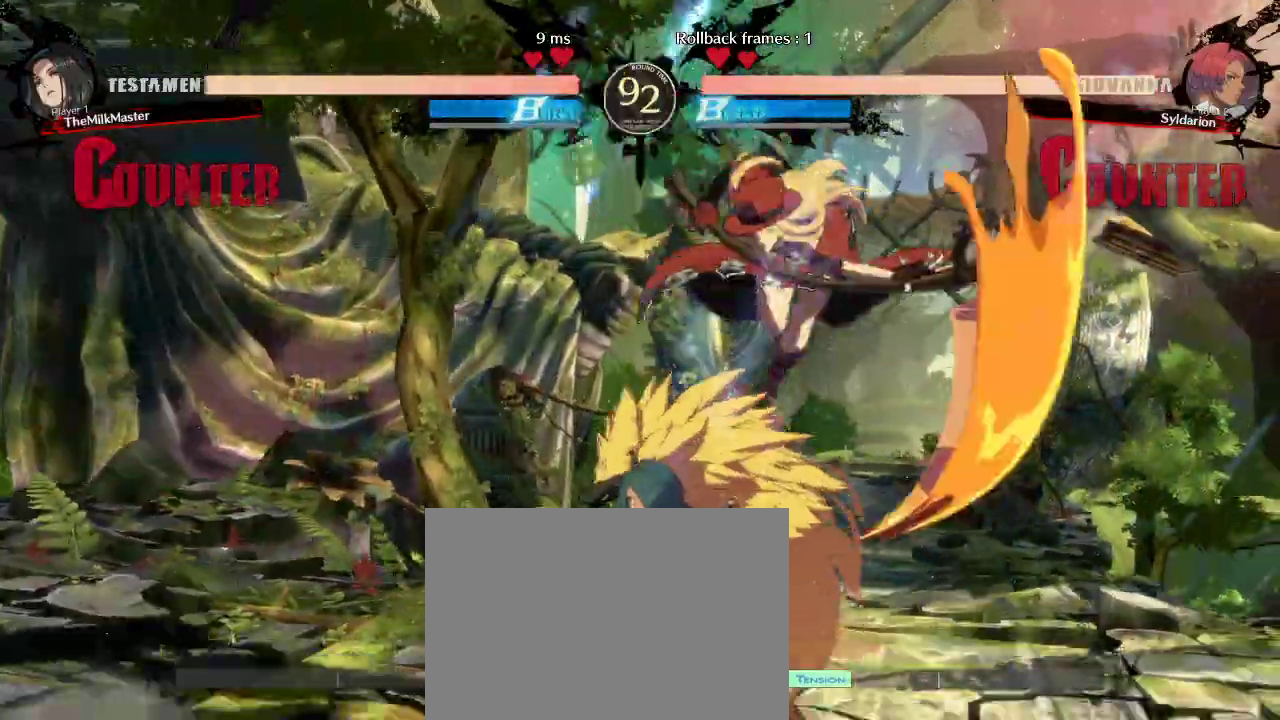
{"buttons": [], "left_stick": "right", "events": []}
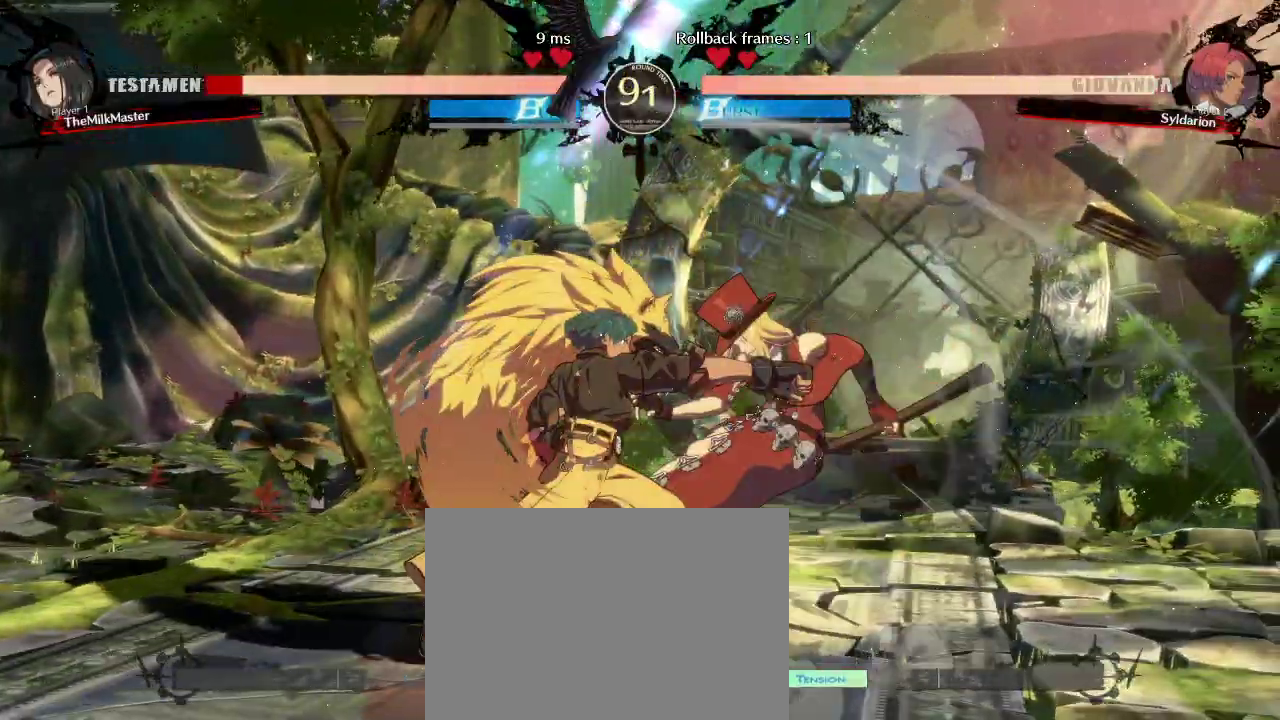
{"buttons": [], "left_stick": "left", "events": [[33, "left_stick", "center"], [100, "left_stick", "down"], [233, "left_stick", "left"]]}
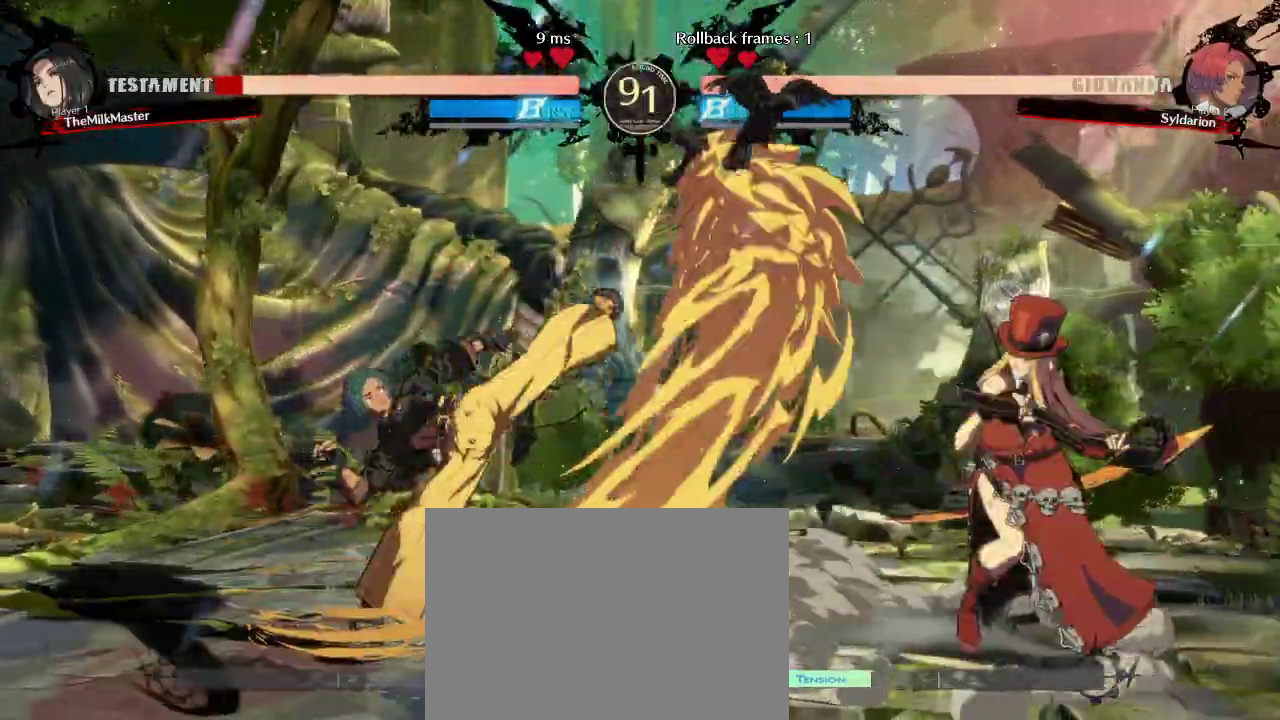
{"buttons": [], "left_stick": "down", "events": [[467, "left_stick", "down"]]}
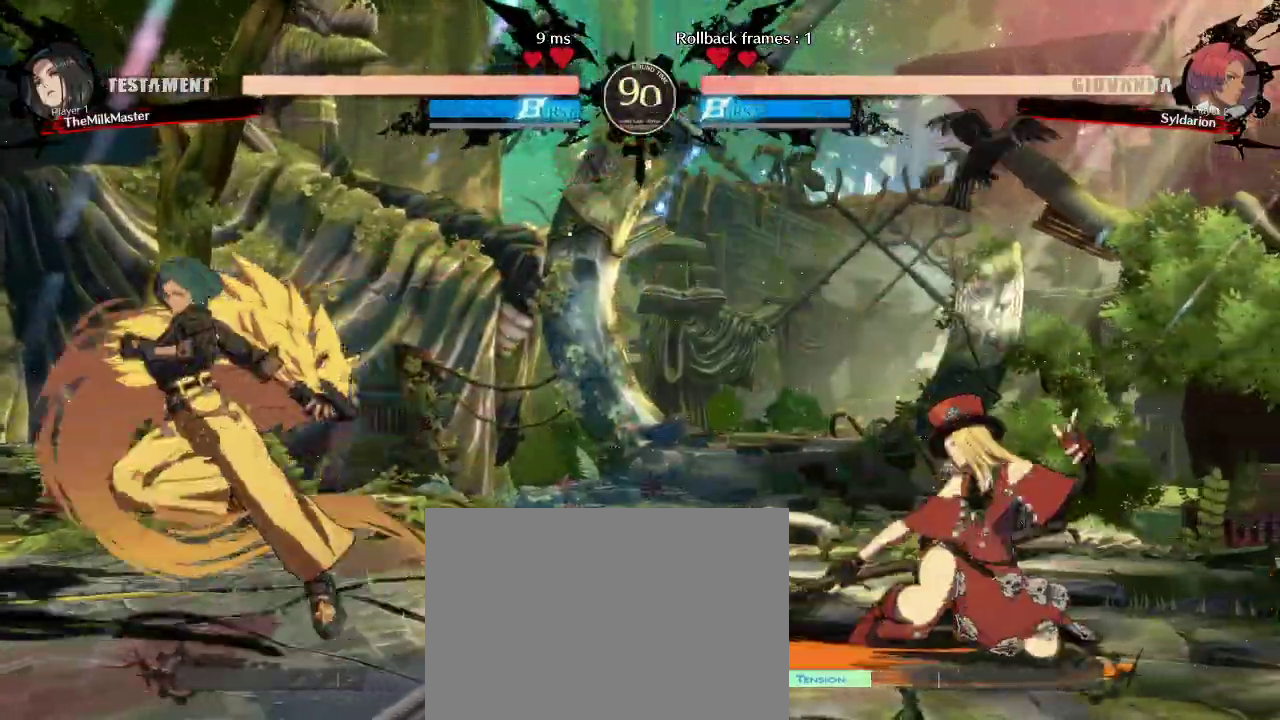
{"buttons": [], "left_stick": "right", "events": [[67, "left_stick", "right"]]}
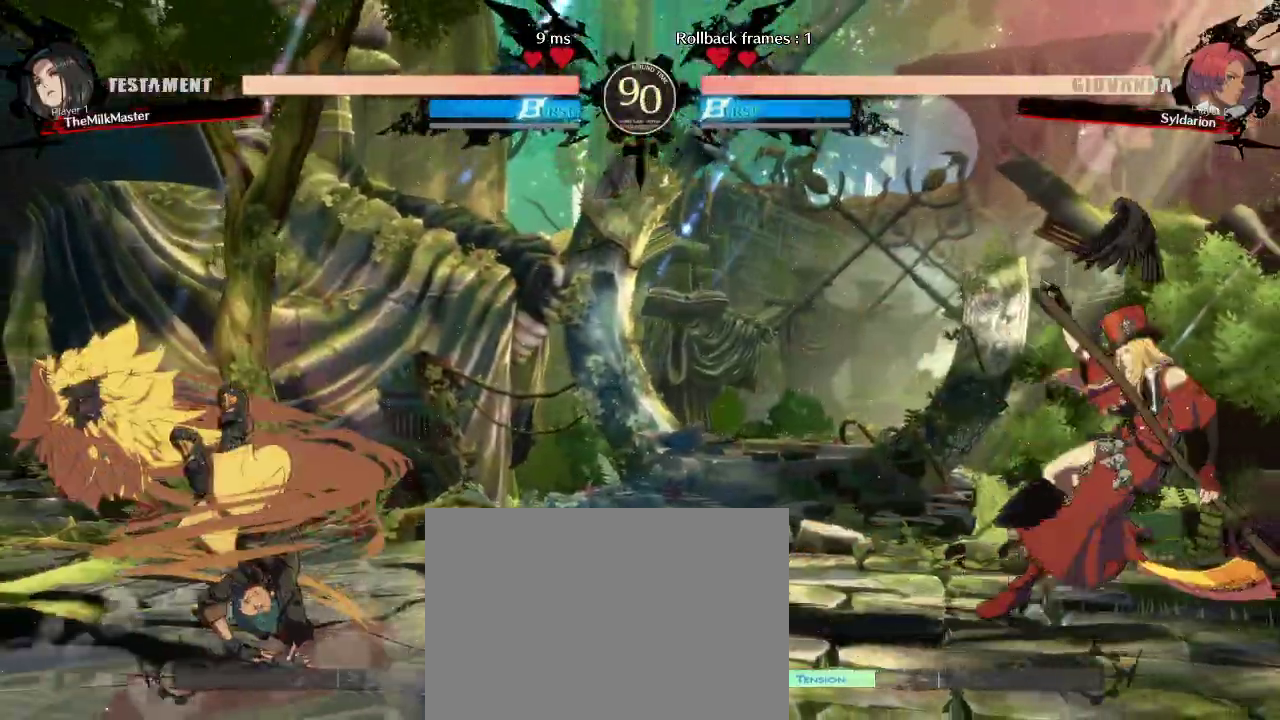
{"buttons": [], "left_stick": "right", "events": []}
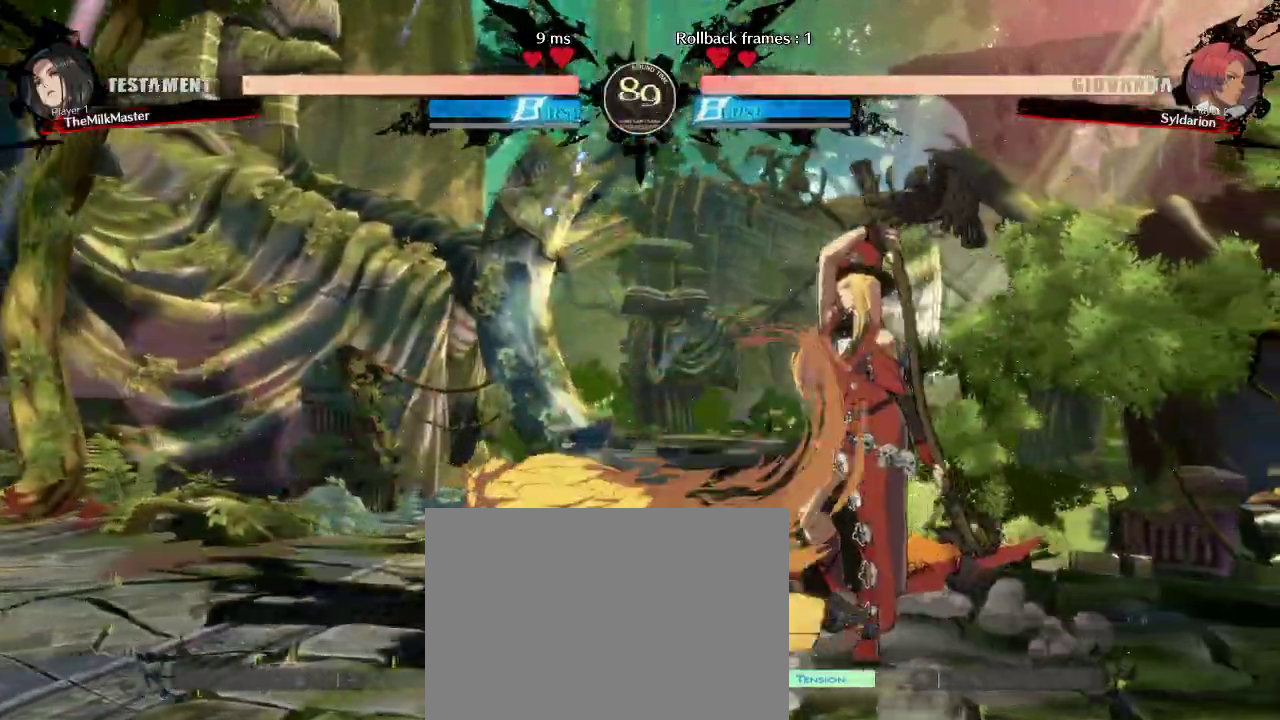
{"buttons": [], "left_stick": "right", "events": []}
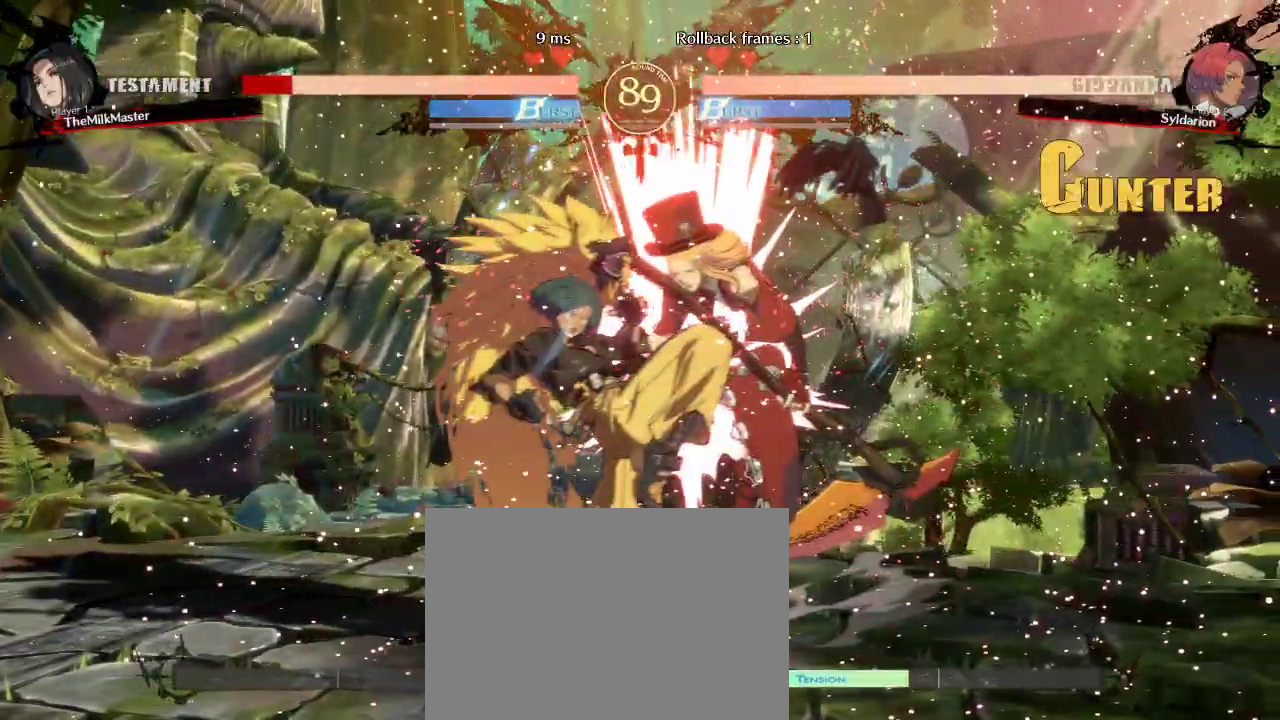
{"buttons": [], "left_stick": "down", "events": [[433, "left_stick", "center"], [500, "left_stick", "down"]]}
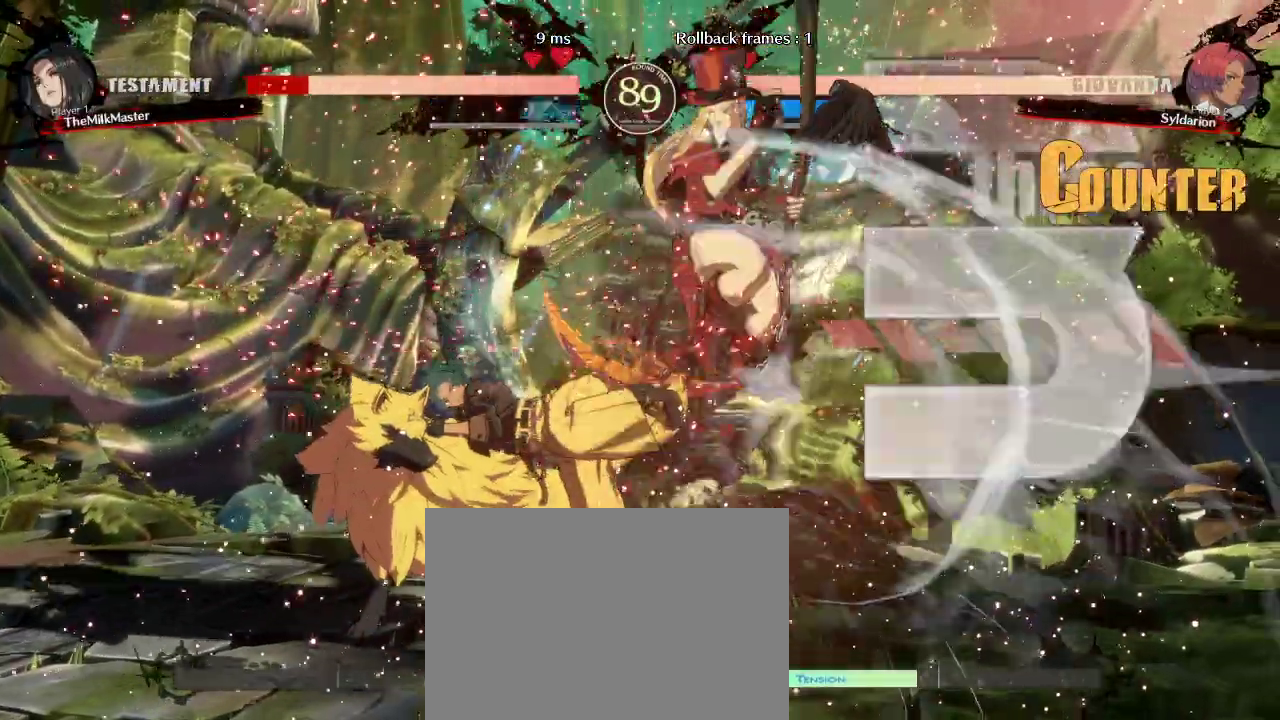
{"buttons": [], "left_stick": "left", "events": [[167, "left_stick", "left"]]}
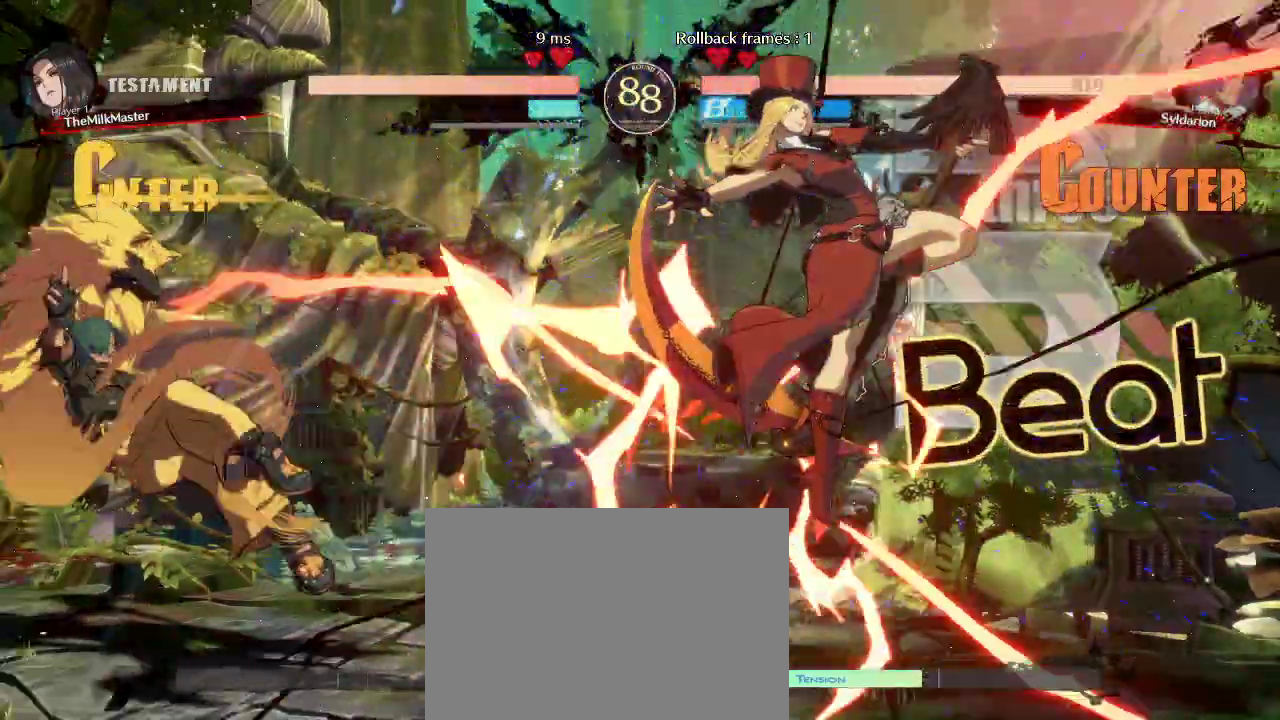
{"buttons": [], "left_stick": "right", "events": [[317, "left_stick", "right"]]}